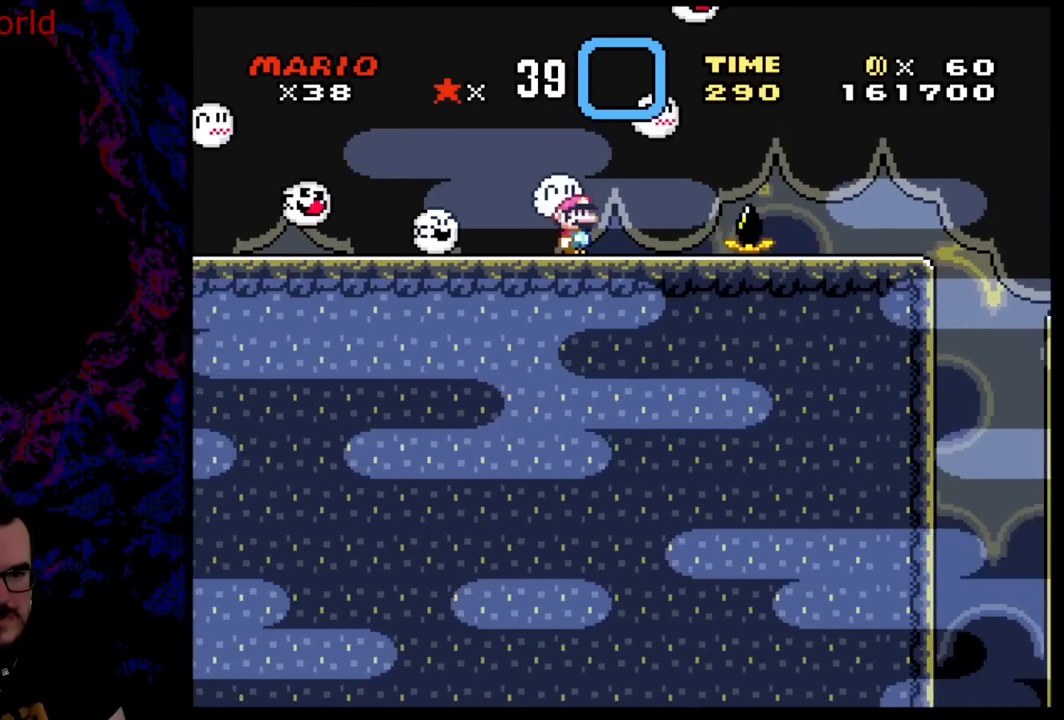
Gameplay with a controller (Nintendo layout); each line is a JSON object with the inputs held at the frame after it (dt_ms = milliseconds from this image to that frame). "events" lists button and stick changes between this image and that frame as [ms after this image, input, new state], when the widget could be followed in between. Not read: L3 R1 R3.
{"dt_ms": 500, "buttons": ["X", "DPAD_RIGHT"], "events": [[200, "A", "down"], [317, "A", "up"]]}
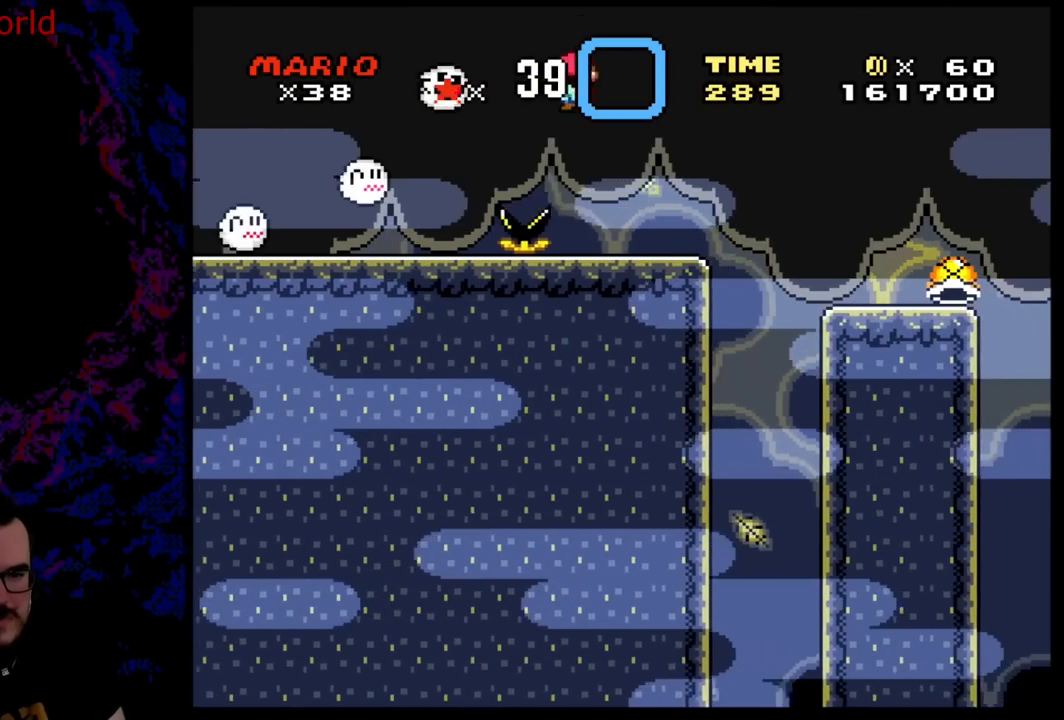
{"dt_ms": 500, "buttons": ["Y", "DPAD_RIGHT"], "events": [[67, "DPAD_LEFT", "down"], [67, "DPAD_RIGHT", "up"], [67, "X", "up"], [100, "Y", "down"], [183, "DPAD_LEFT", "up"], [183, "DPAD_RIGHT", "down"], [300, "B", "down"], [383, "B", "up"]]}
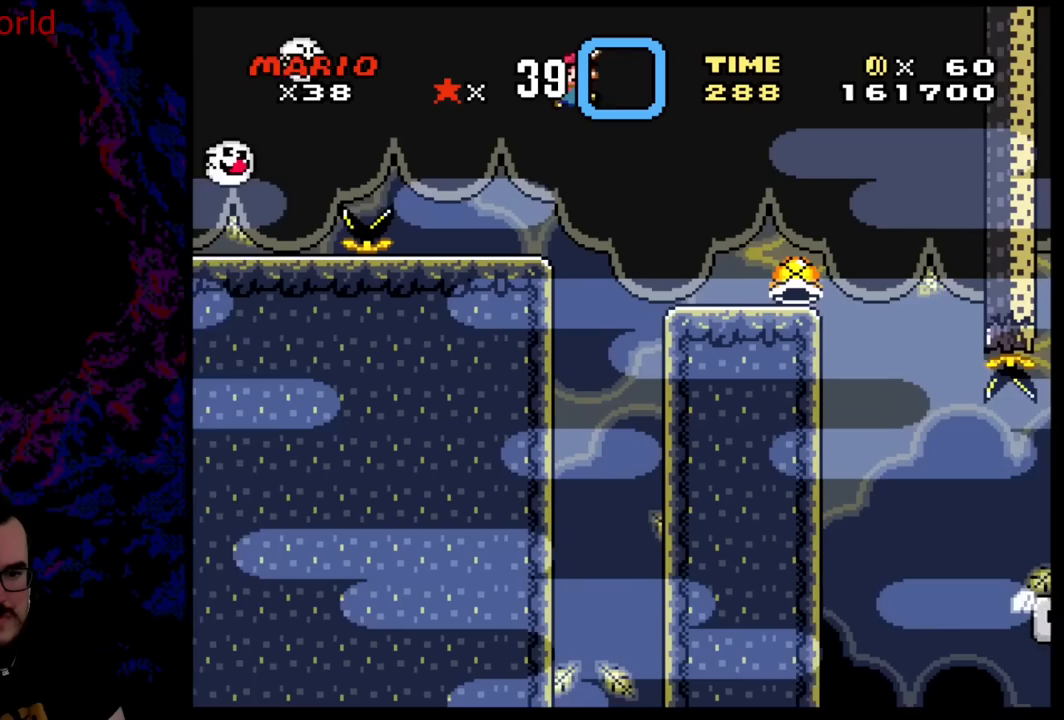
{"dt_ms": 500, "buttons": ["B", "Y", "DPAD_LEFT"], "events": [[50, "B", "down"], [433, "DPAD_LEFT", "down"], [433, "DPAD_RIGHT", "up"]]}
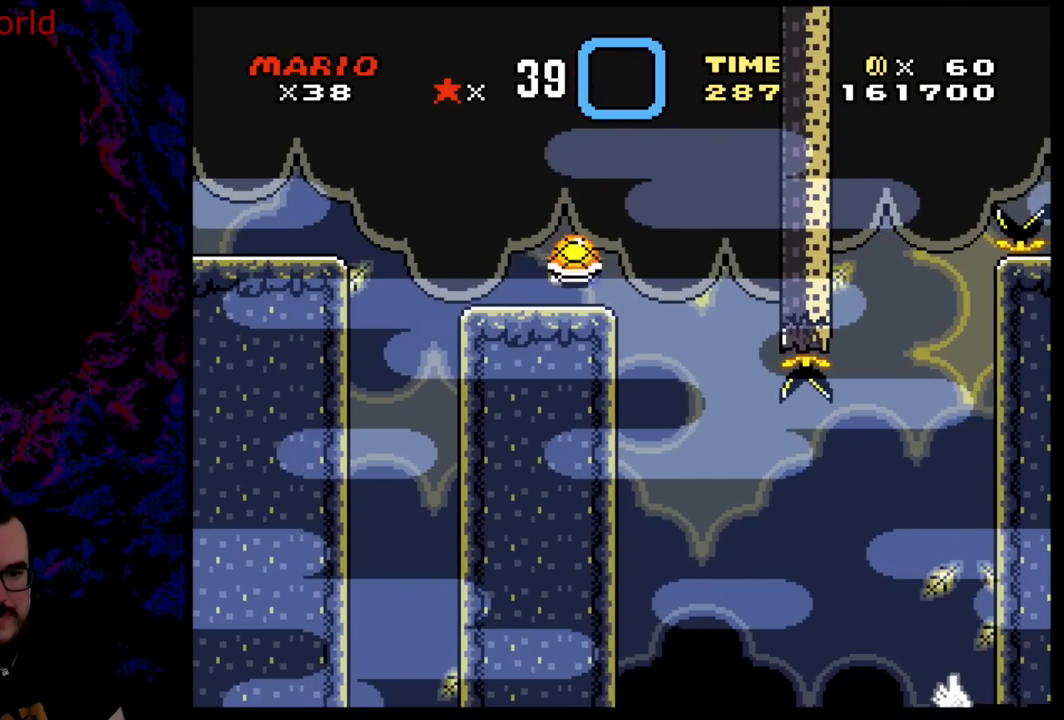
{"dt_ms": 500, "buttons": ["B", "Y"], "events": [[167, "DPAD_LEFT", "up"], [300, "DPAD_RIGHT", "down"], [400, "DPAD_RIGHT", "up"]]}
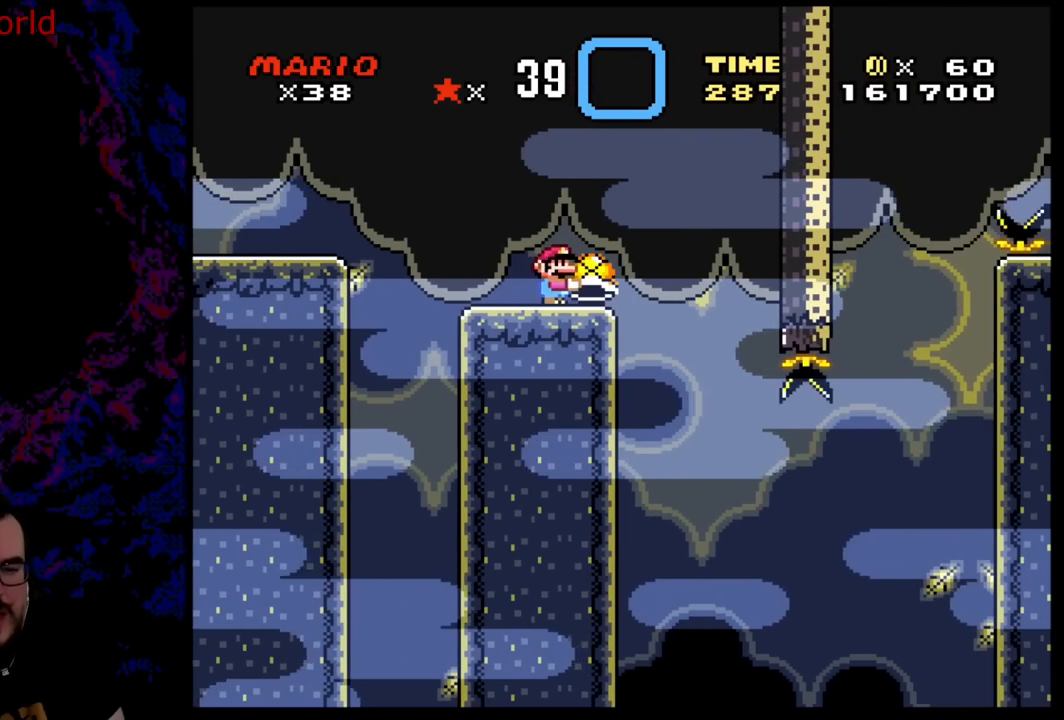
{"dt_ms": 500, "buttons": ["Y"], "events": [[50, "B", "up"], [150, "DPAD_DOWN", "down"], [250, "DPAD_DOWN", "up"], [350, "DPAD_DOWN", "down"], [500, "DPAD_DOWN", "up"]]}
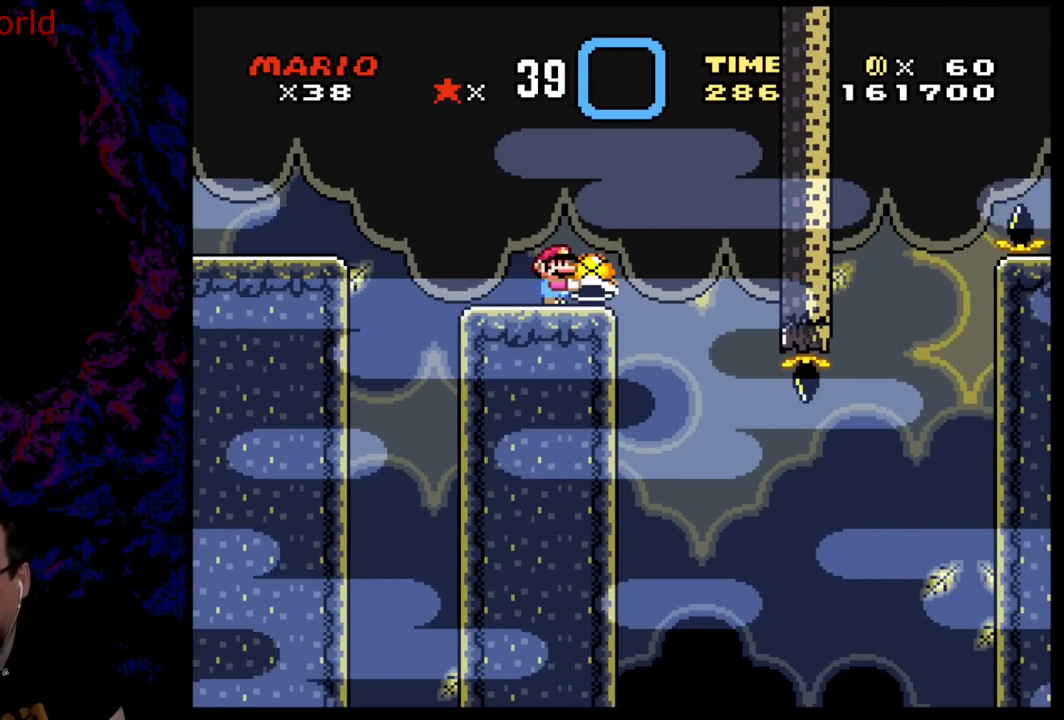
{"dt_ms": 500, "buttons": ["Y"], "events": []}
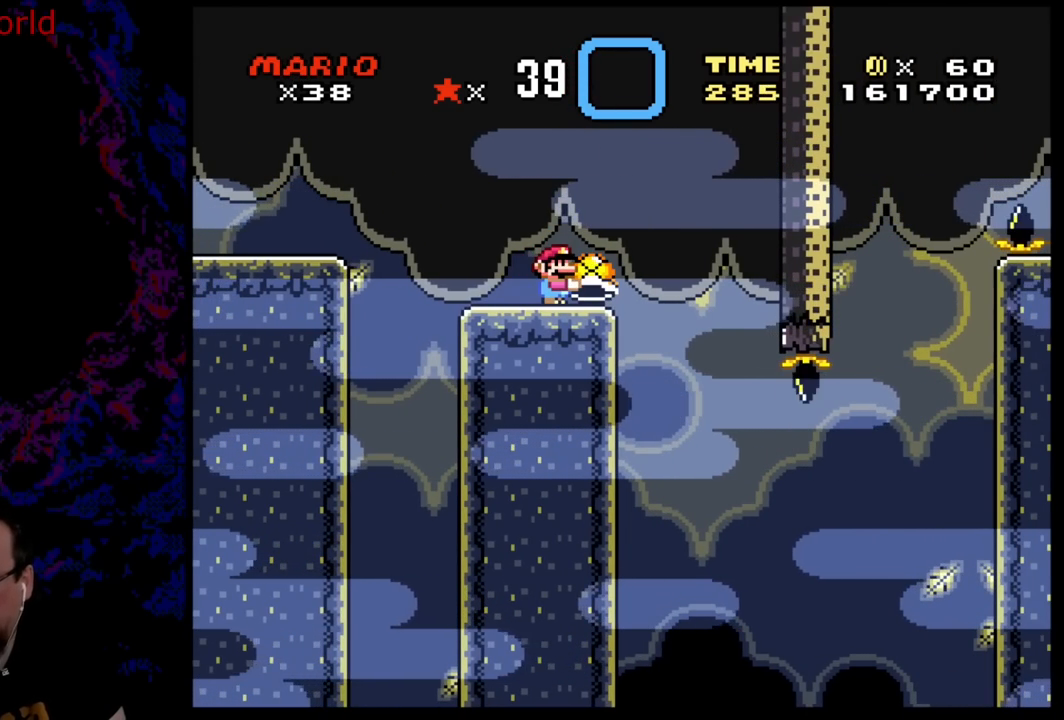
{"dt_ms": 500, "buttons": ["Y"], "events": []}
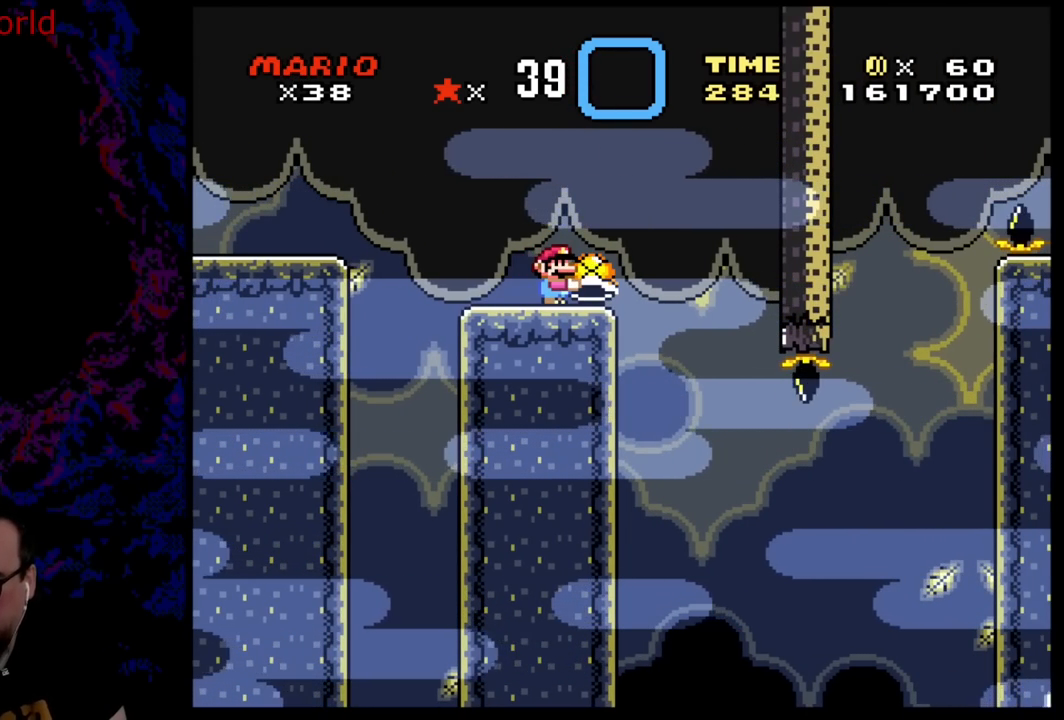
{"dt_ms": 500, "buttons": ["Y", "DPAD_RIGHT"], "events": [[117, "B", "down"], [233, "B", "up"], [283, "DPAD_RIGHT", "down"], [383, "B", "down"], [483, "B", "up"]]}
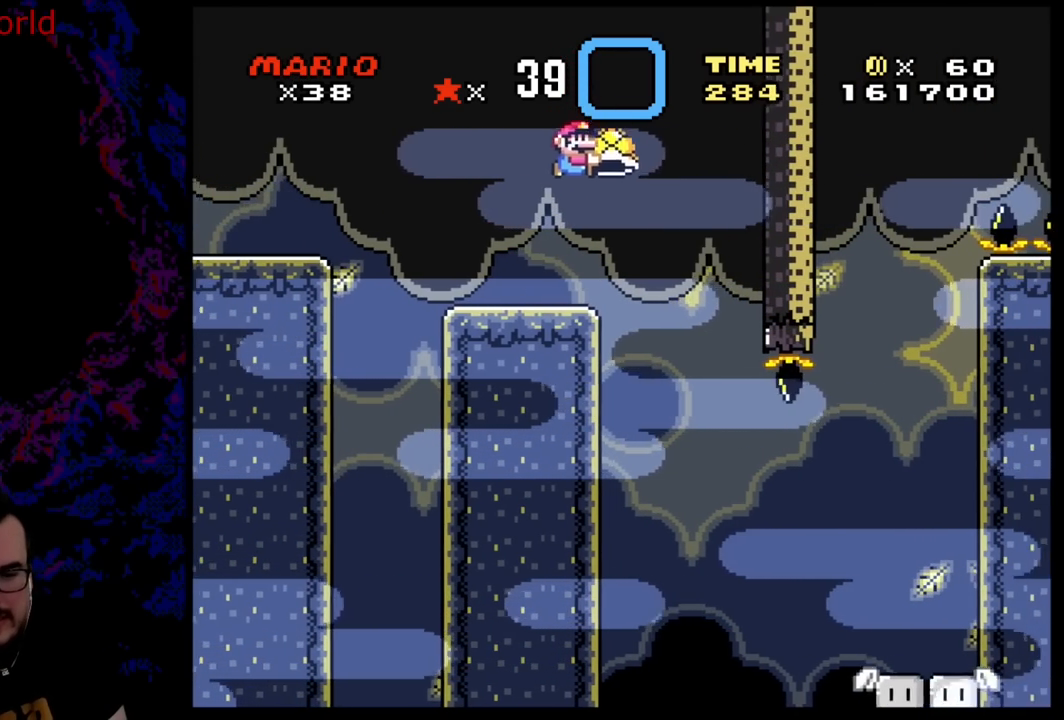
{"dt_ms": 500, "buttons": ["Y", "DPAD_RIGHT"], "events": [[183, "B", "down"], [500, "B", "up"]]}
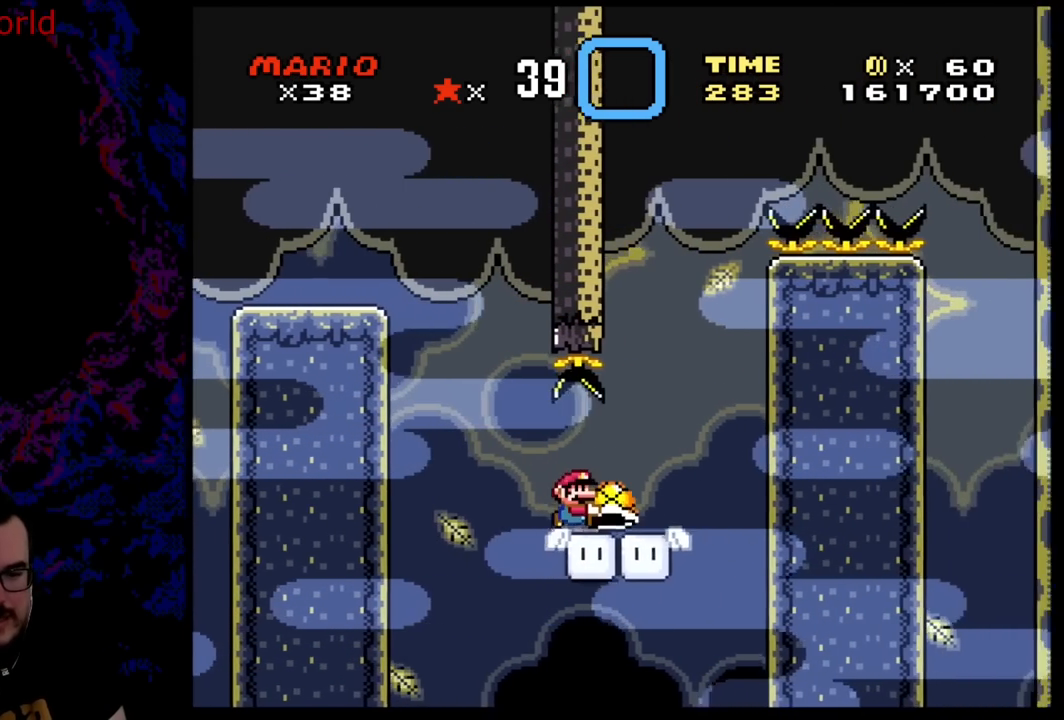
{"dt_ms": 500, "buttons": ["B", "Y"], "events": [[150, "B", "down"], [183, "DPAD_LEFT", "down"], [183, "DPAD_RIGHT", "up"], [217, "L1", "down"], [317, "L1", "up"], [450, "DPAD_LEFT", "up"]]}
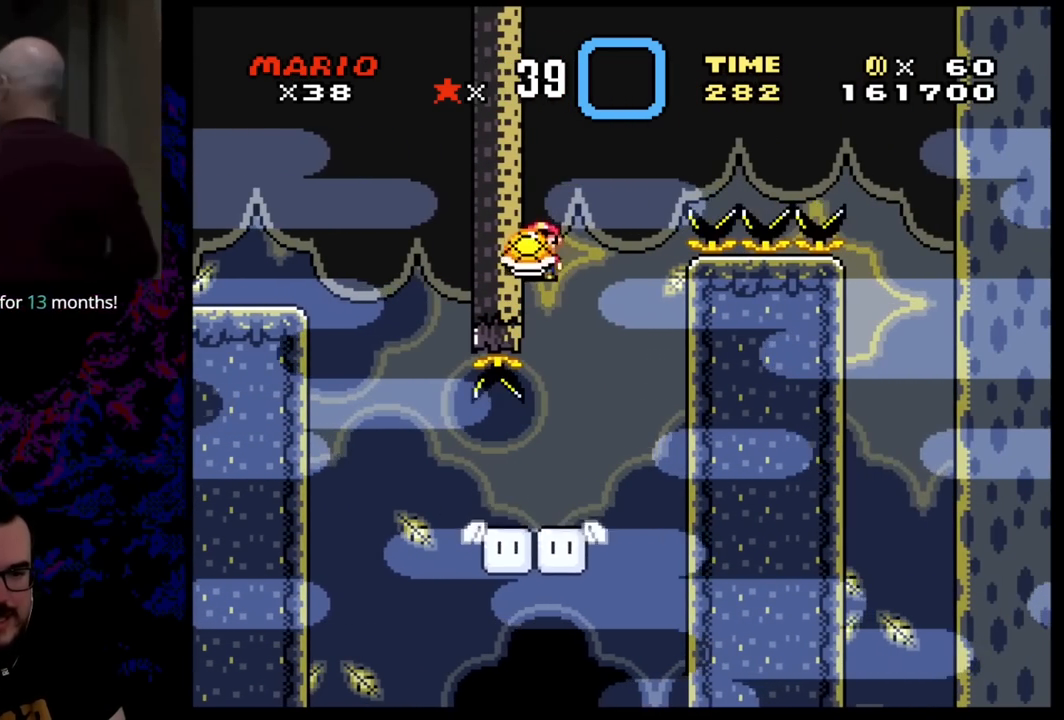
{"dt_ms": 500, "buttons": ["B", "Y", "DPAD_RIGHT"], "events": [[17, "DPAD_RIGHT", "down"], [83, "Y", "up"], [150, "DPAD_RIGHT", "up"], [300, "Y", "down"], [317, "DPAD_RIGHT", "down"]]}
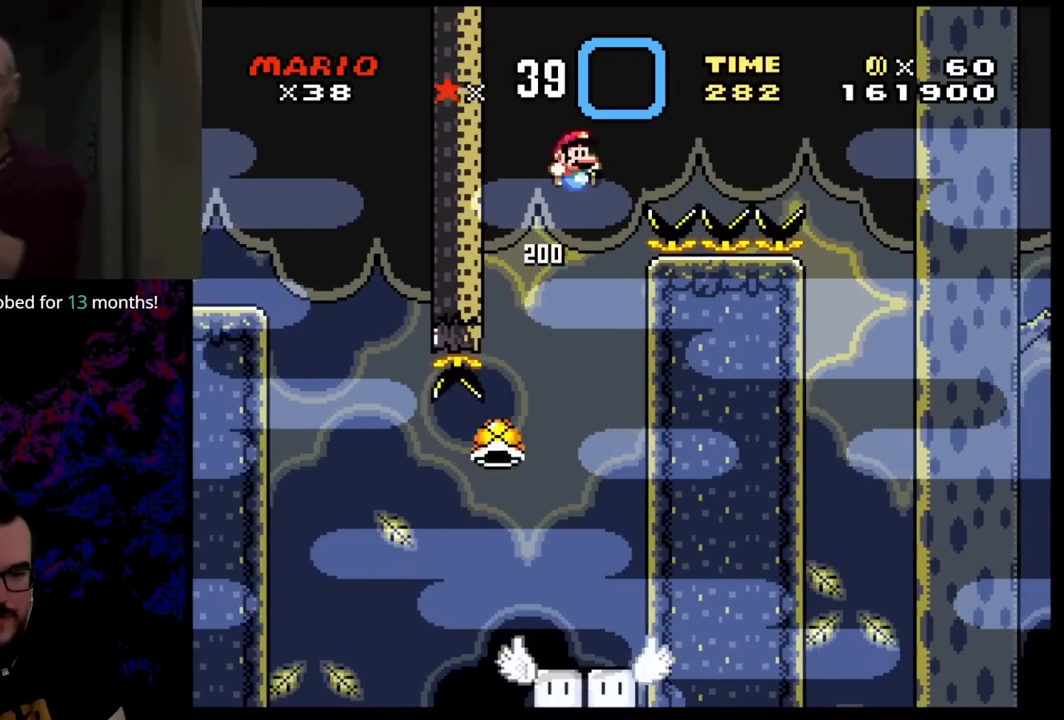
{"dt_ms": 500, "buttons": ["B", "Y", "DPAD_RIGHT"], "events": []}
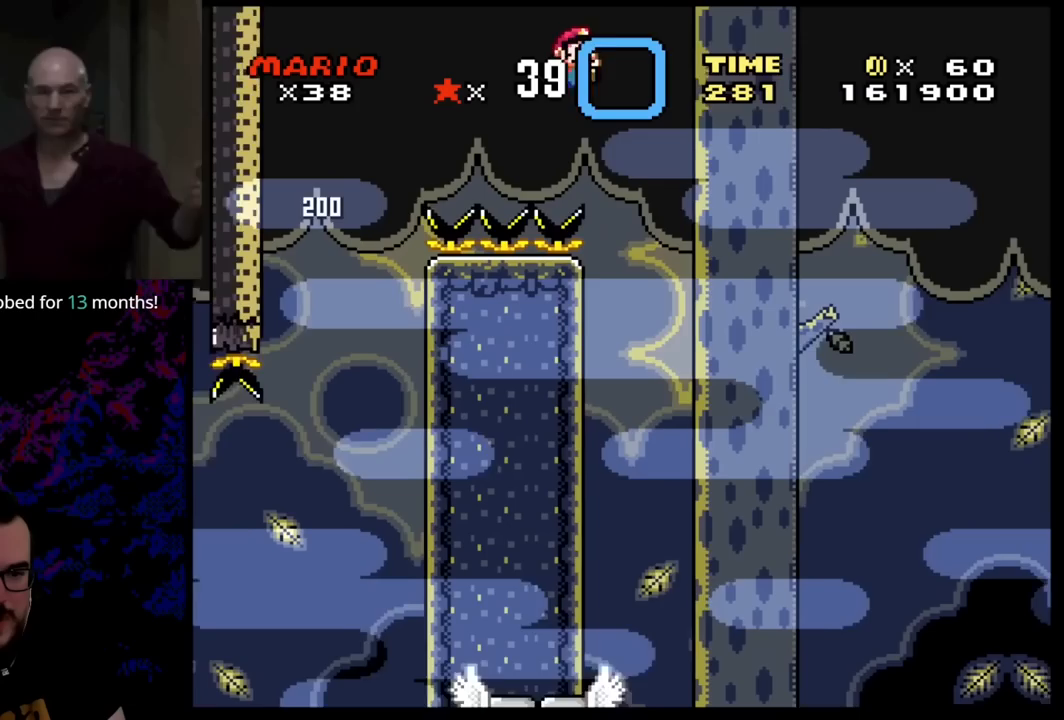
{"dt_ms": 500, "buttons": ["X", "DPAD_RIGHT"], "events": [[100, "B", "up"], [133, "DPAD_LEFT", "down"], [133, "DPAD_RIGHT", "up"], [200, "X", "down"], [200, "Y", "up"], [333, "DPAD_LEFT", "up"], [367, "DPAD_RIGHT", "down"]]}
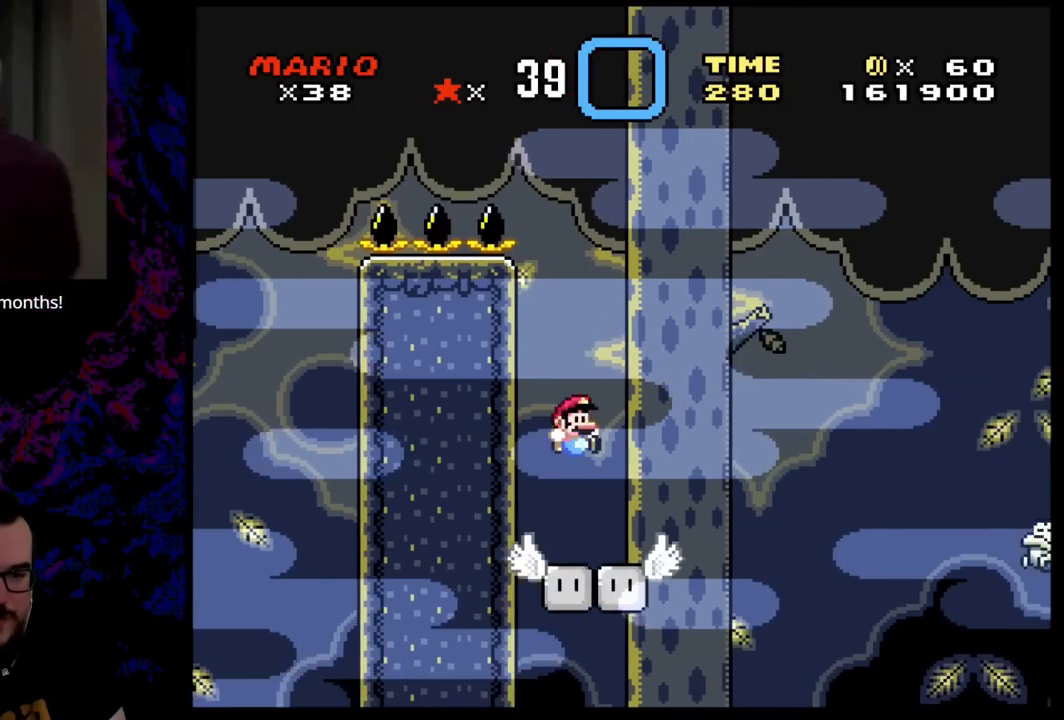
{"dt_ms": 500, "buttons": ["X", "DPAD_RIGHT"], "events": [[150, "A", "down"], [233, "L1", "down"], [300, "A", "up"], [300, "L1", "up"]]}
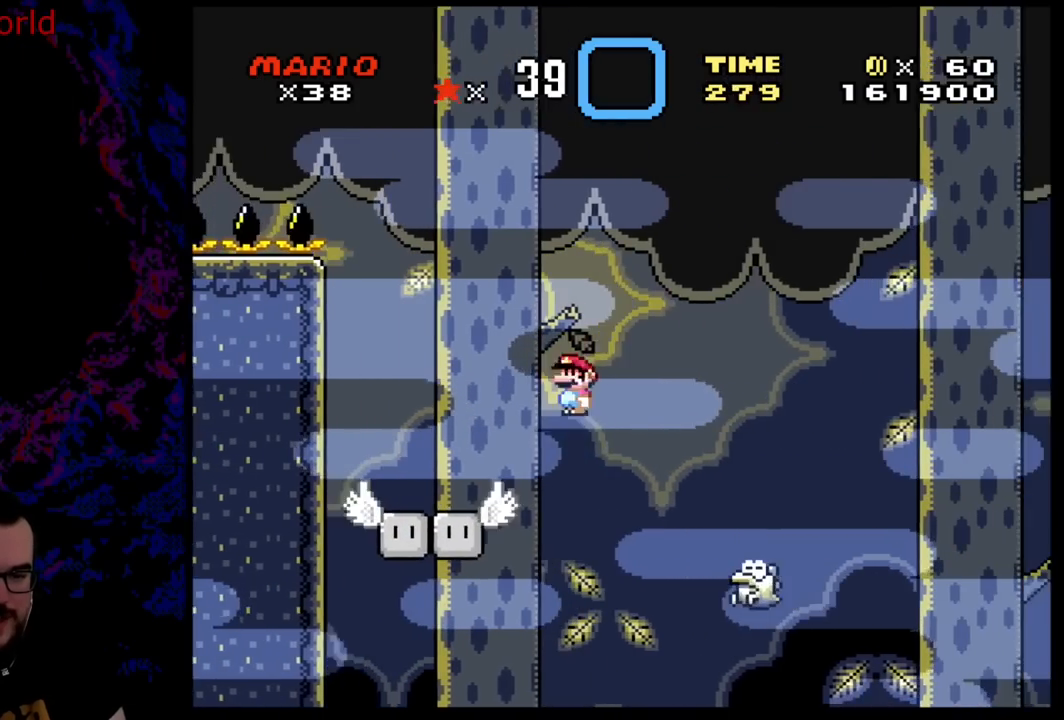
{"dt_ms": 500, "buttons": ["A", "X", "DPAD_RIGHT"], "events": [[17, "A", "down"]]}
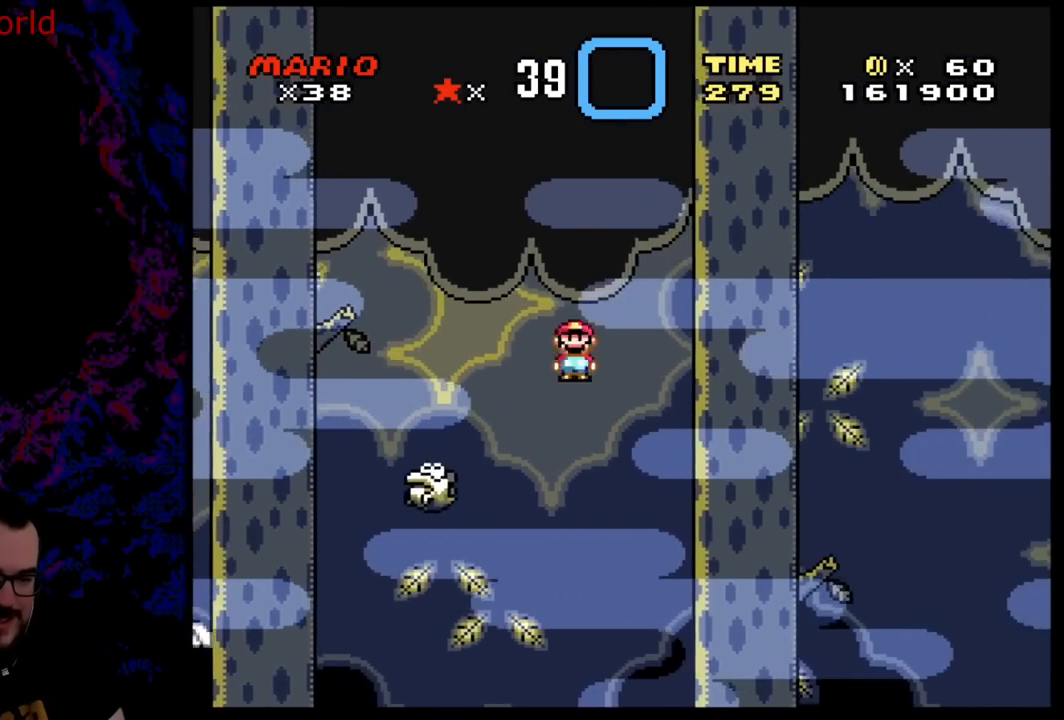
{"dt_ms": 500, "buttons": ["A", "X", "DPAD_RIGHT"], "events": []}
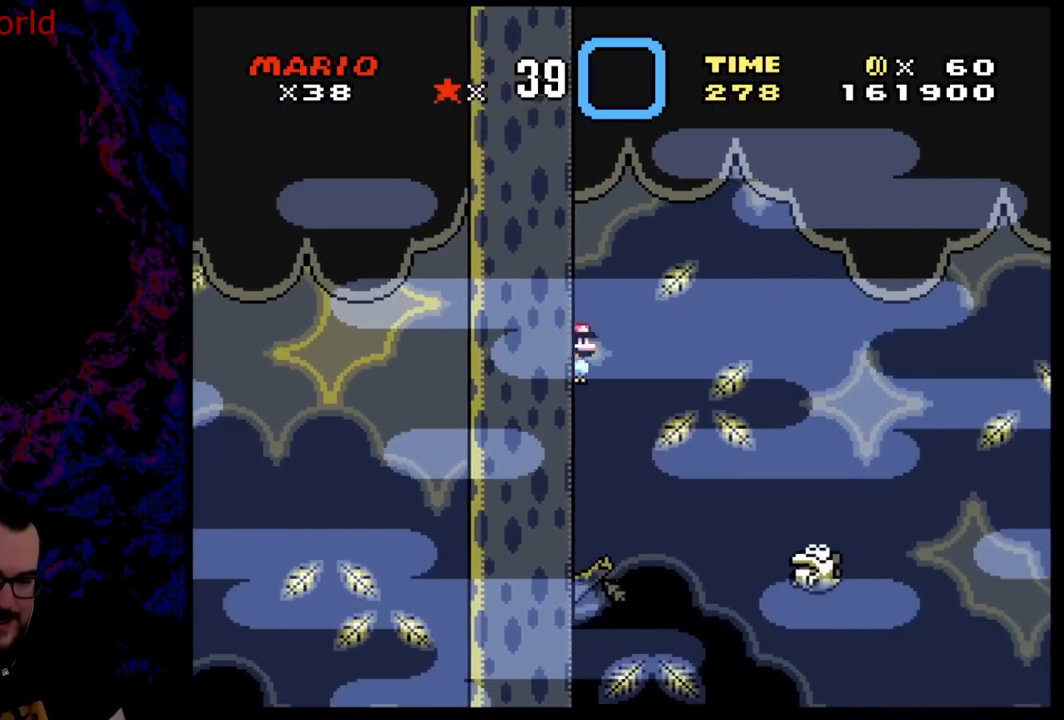
{"dt_ms": 500, "buttons": ["A", "X", "DPAD_RIGHT"], "events": []}
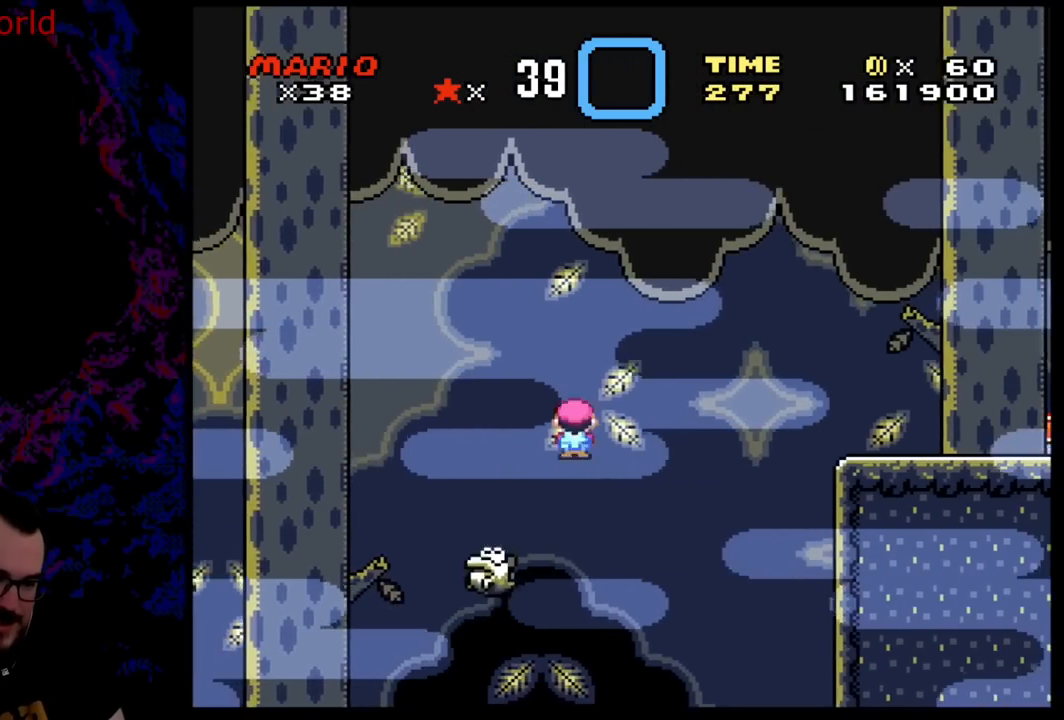
{"dt_ms": 1000, "buttons": ["X", "DPAD_RIGHT"], "events": [[517, "A", "up"], [567, "DPAD_DOWN", "down"], [567, "DPAD_LEFT", "down"], [567, "DPAD_RIGHT", "up"], [600, "DPAD_DOWN", "up"], [683, "A", "down"], [717, "DPAD_LEFT", "up"], [717, "DPAD_RIGHT", "down"], [817, "A", "up"]]}
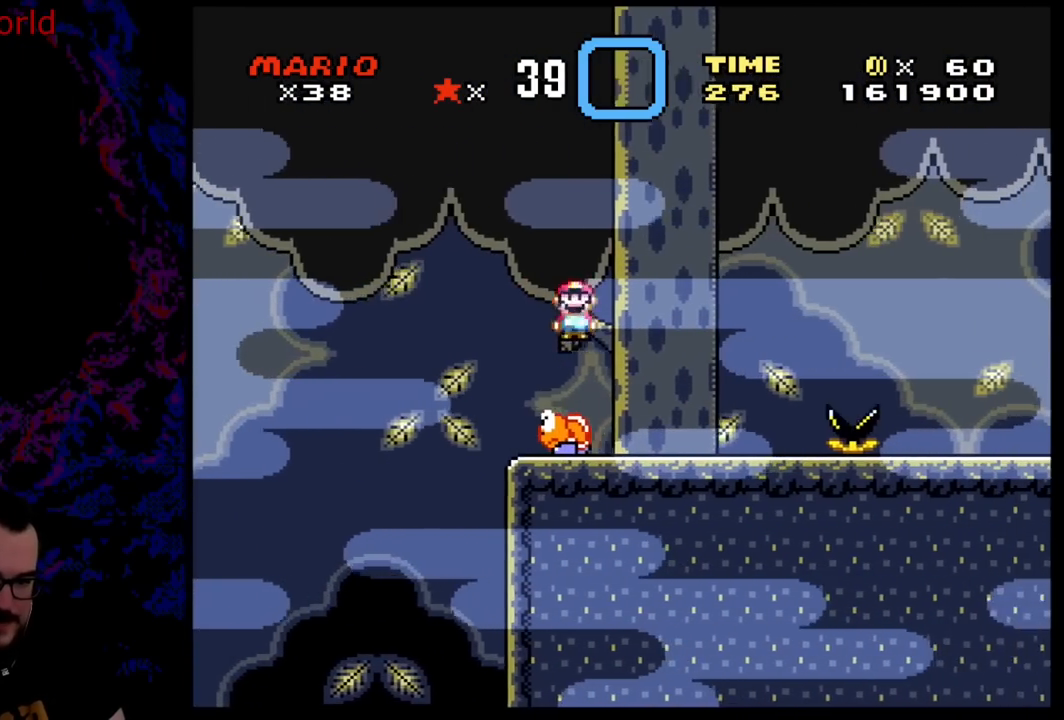
{"dt_ms": 500, "buttons": ["A", "X", "DPAD_RIGHT"], "events": [[250, "A", "down"]]}
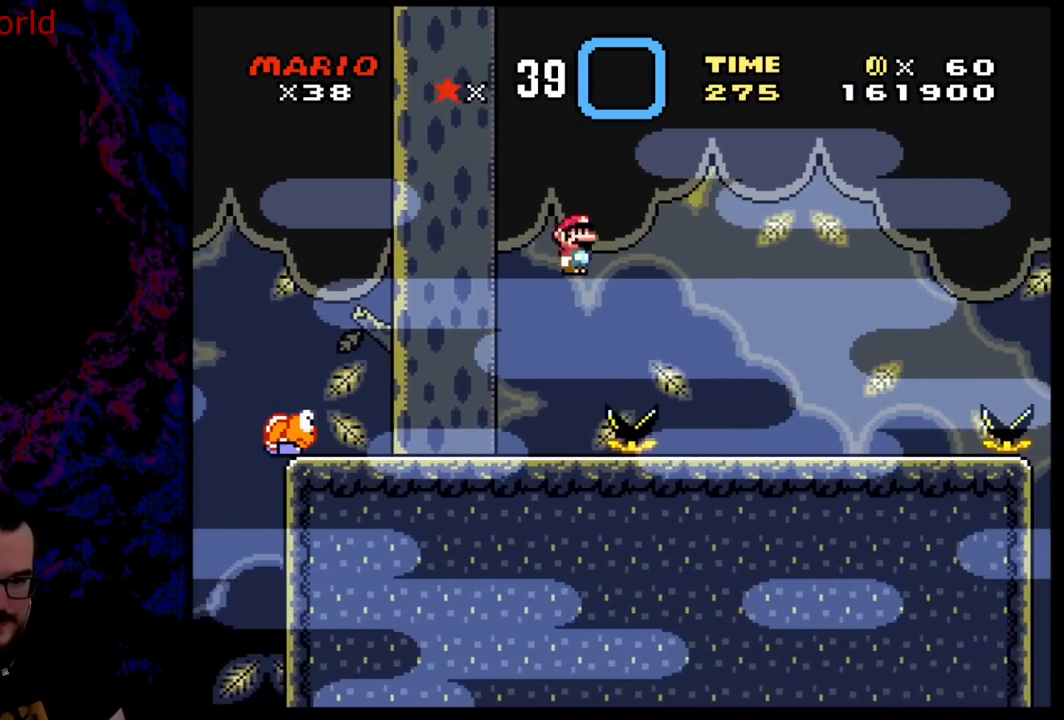
{"dt_ms": 500, "buttons": ["Y", "DPAD_RIGHT"], "events": [[100, "A", "up"], [183, "X", "up"], [183, "Y", "down"]]}
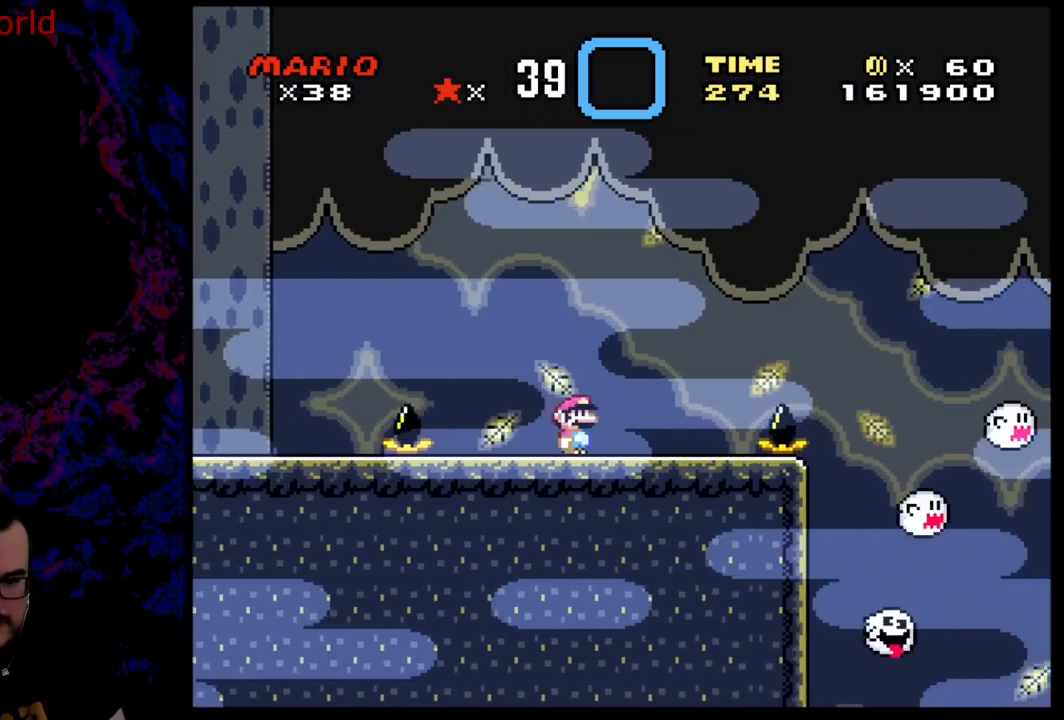
{"dt_ms": 500, "buttons": ["Y"], "events": [[167, "DPAD_LEFT", "down"], [167, "DPAD_RIGHT", "up"], [317, "DPAD_LEFT", "up"]]}
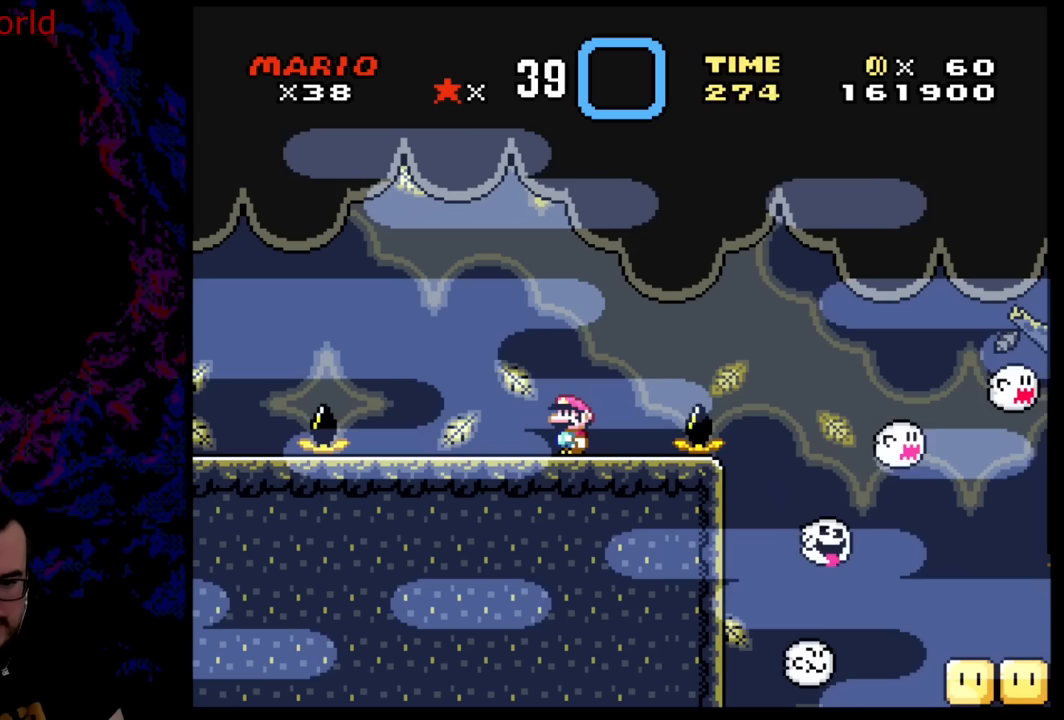
{"dt_ms": 500, "buttons": ["Y"], "events": []}
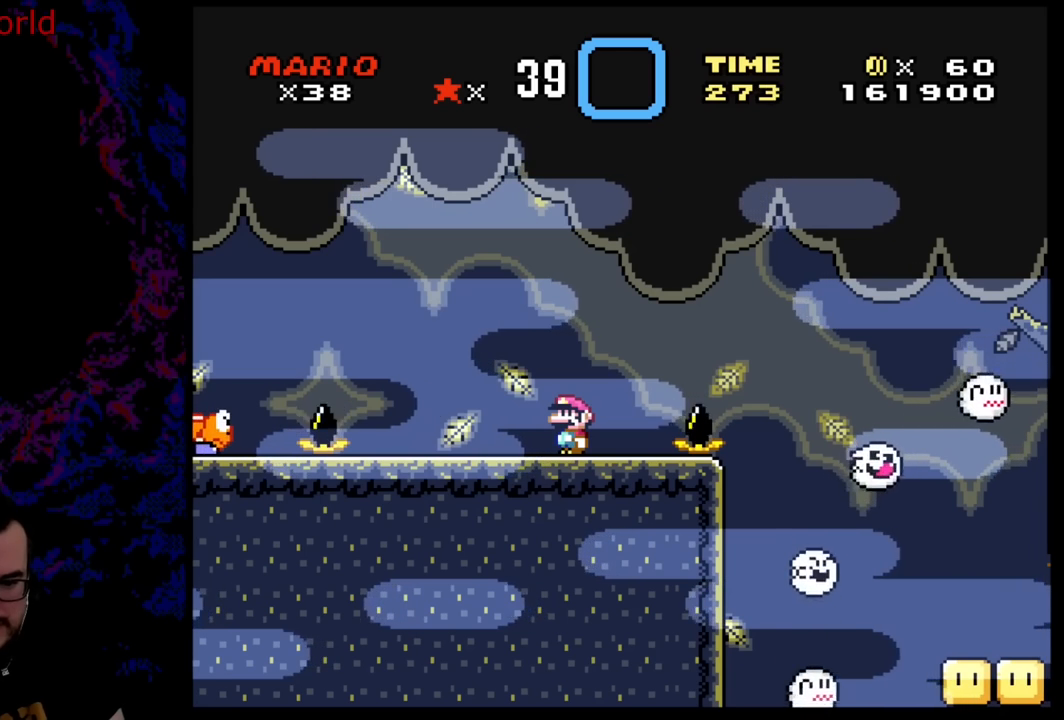
{"dt_ms": 500, "buttons": ["Y"], "events": [[350, "DPAD_DOWN", "down"], [483, "DPAD_DOWN", "up"]]}
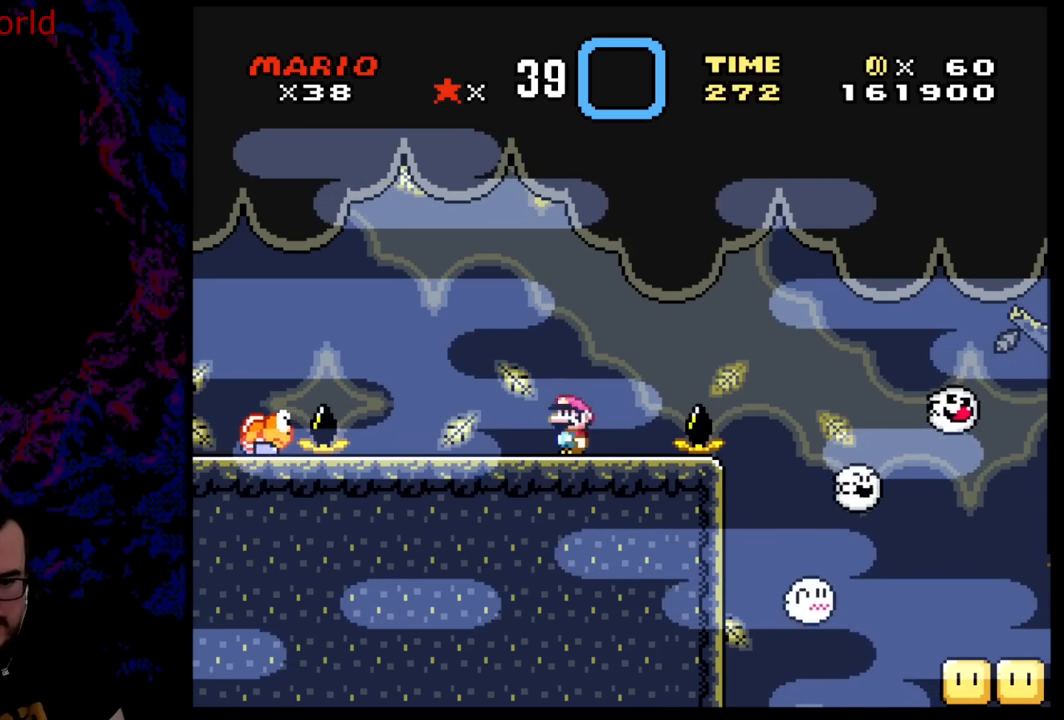
{"dt_ms": 500, "buttons": ["Y"], "events": [[33, "DPAD_DOWN", "down"], [217, "DPAD_DOWN", "up"]]}
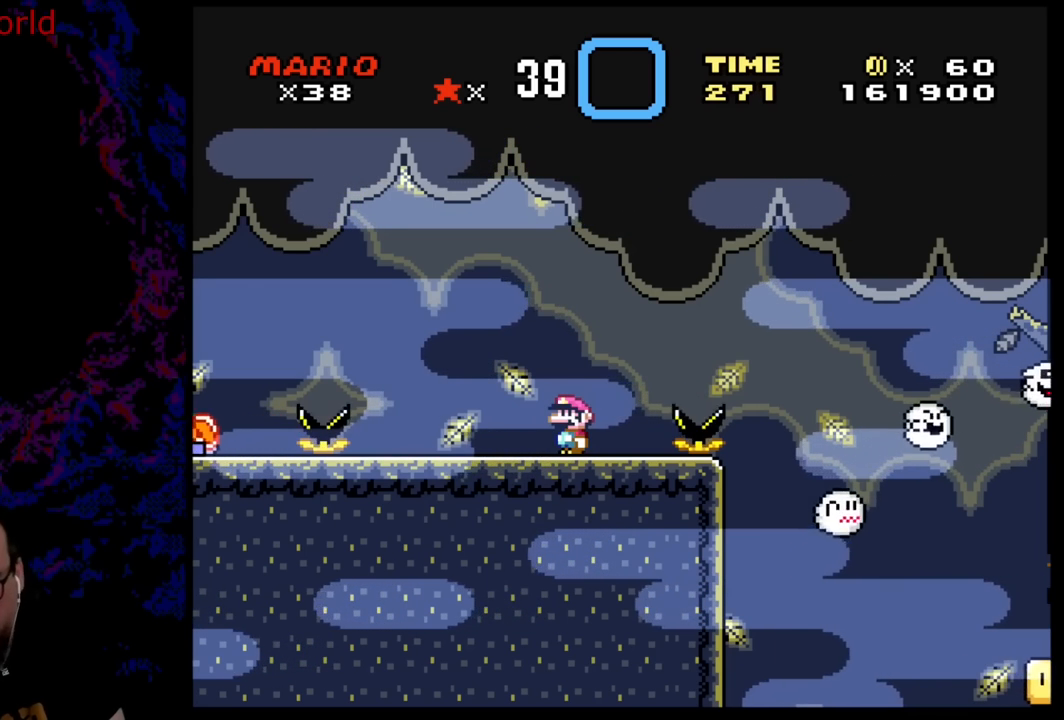
{"dt_ms": 500, "buttons": ["Y"], "events": []}
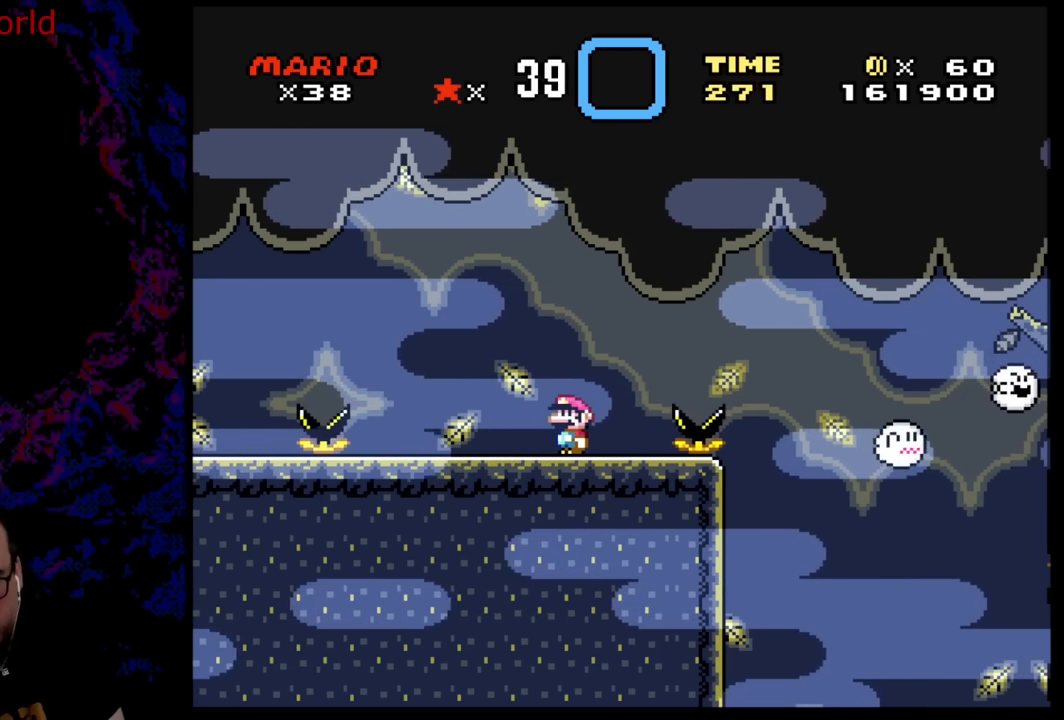
{"dt_ms": 500, "buttons": ["B", "Y", "DPAD_RIGHT"], "events": [[367, "DPAD_RIGHT", "down"], [483, "B", "down"]]}
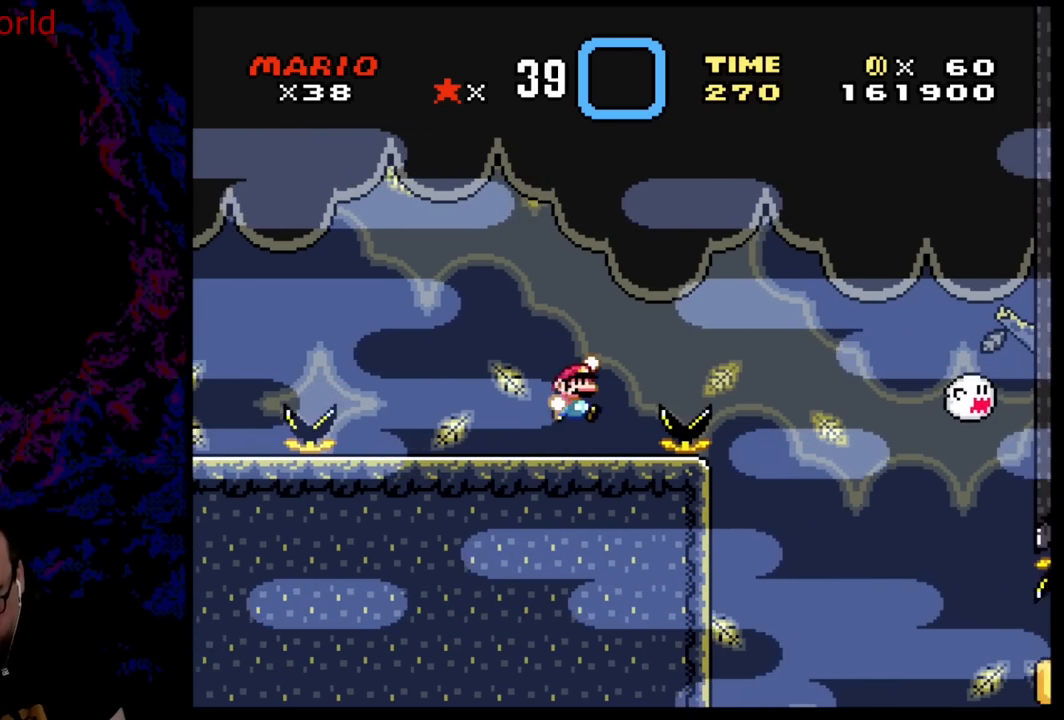
{"dt_ms": 500, "buttons": ["Y", "DPAD_RIGHT"], "events": [[417, "B", "up"]]}